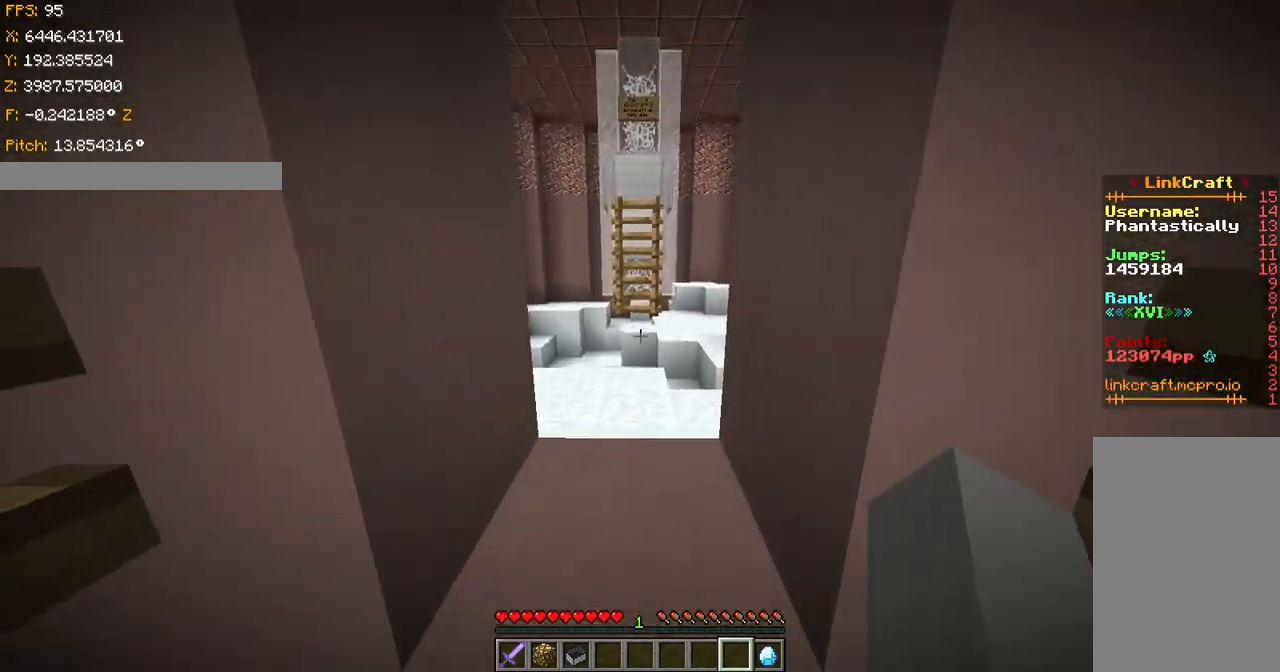
Gameplay with keyboard; each line is a JSON object with the keys held at the frame after it. "events" lists presses ("down") and releases ("up") of "a", "ctrl", "d", "s", "shift", "space" and "w" between this image and that frame as [ms after this image, input, new state], when the widget could be followed in between. No other keys are recorded. Mouse input is not recorded.
{"keys": ["ctrl", "space", "w"], "events": [[500, "space", "down"]]}
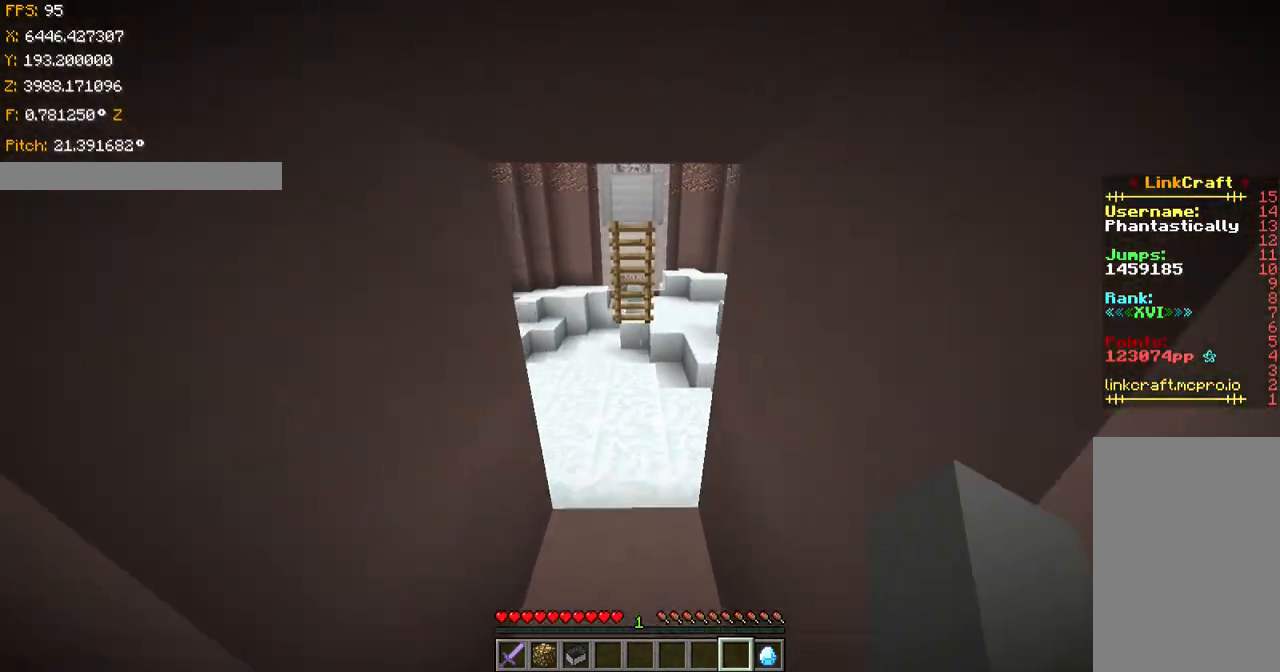
{"keys": ["ctrl", "w"], "events": [[150, "space", "up"]]}
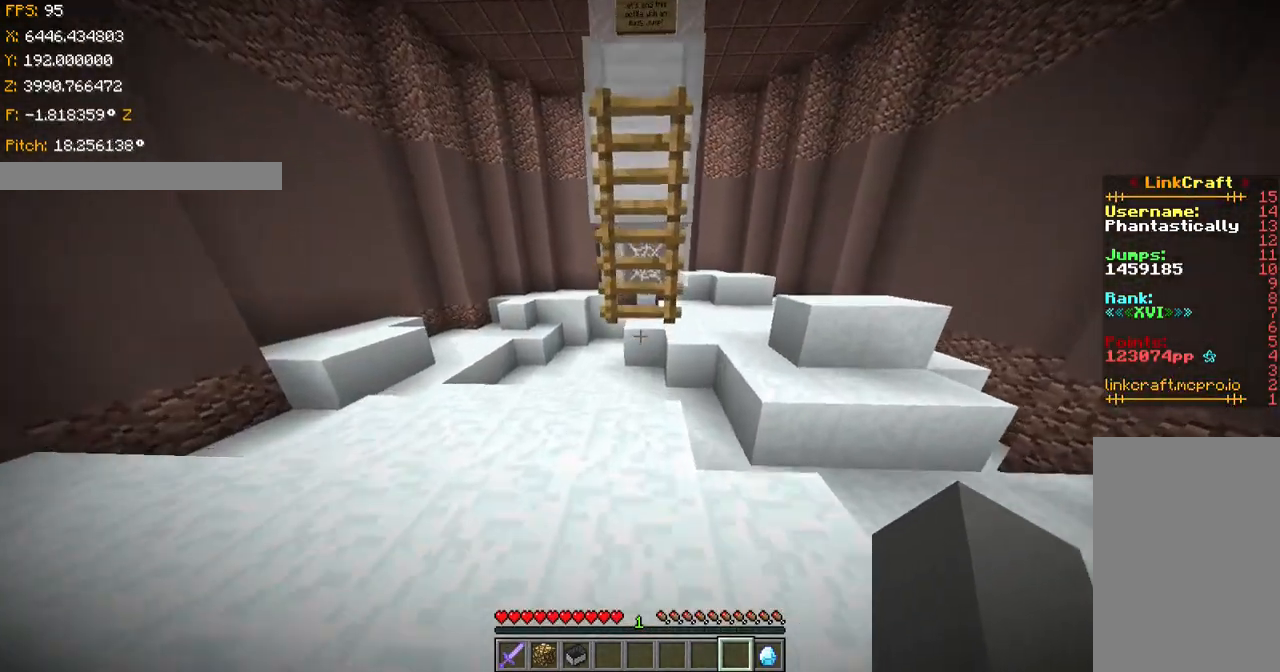
{"keys": ["w"], "events": [[50, "space", "down"], [133, "ctrl", "up"], [250, "shift", "down"], [300, "space", "up"], [500, "shift", "up"]]}
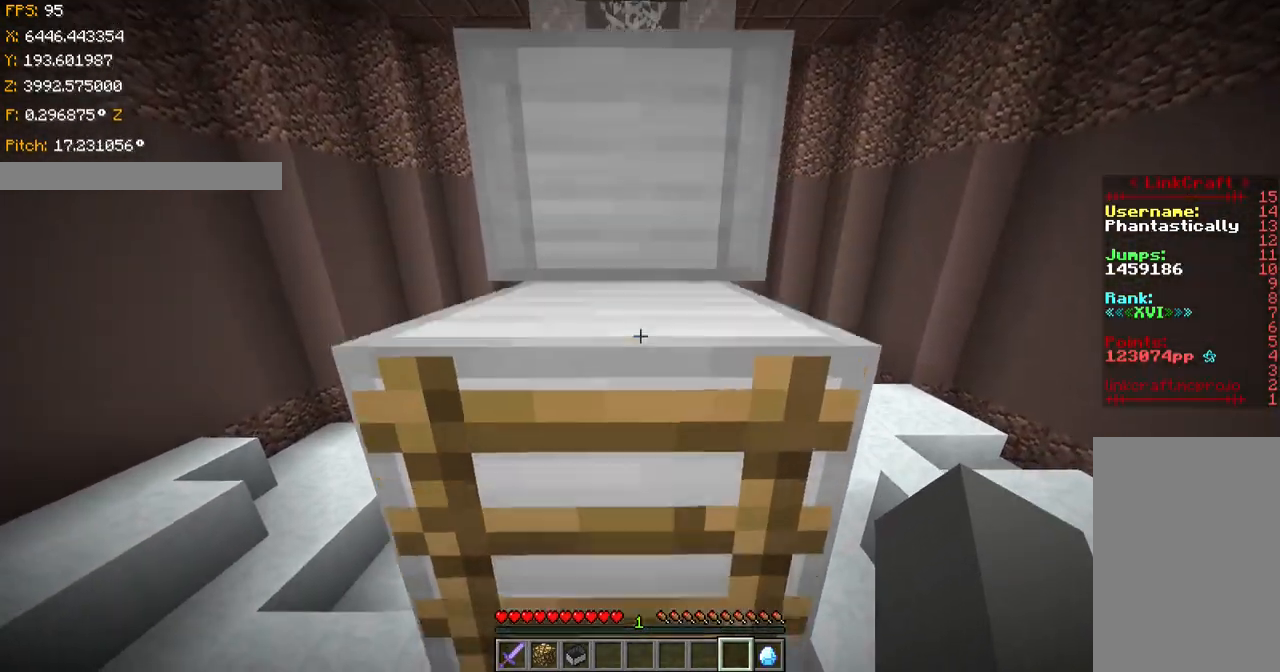
{"keys": ["w"], "events": []}
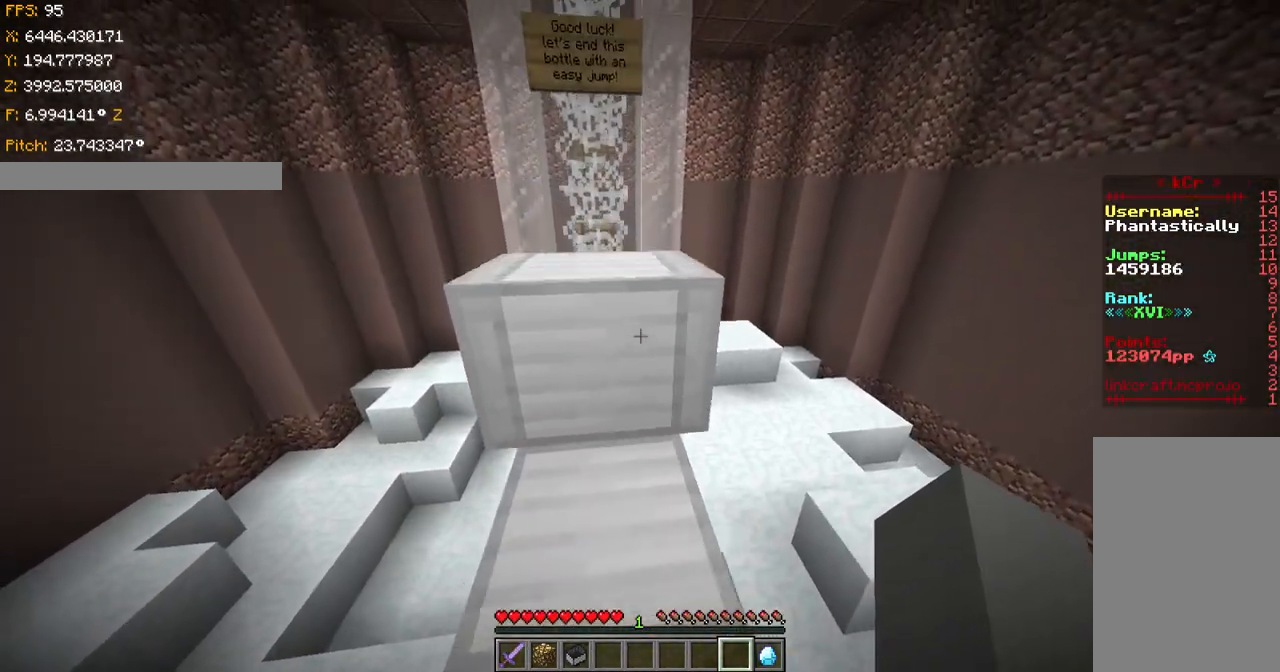
{"keys": ["s", "shift"], "events": [[133, "a", "down"], [250, "shift", "down"], [250, "w", "up"], [333, "a", "up"], [383, "s", "down"]]}
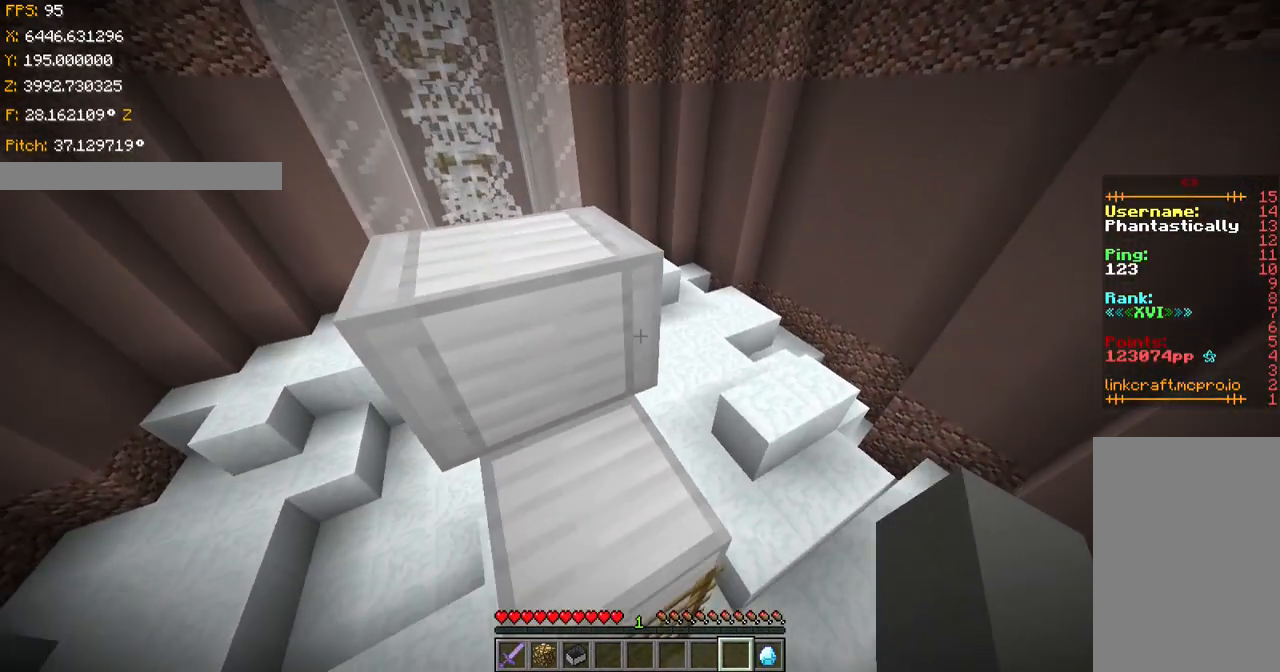
{"keys": ["ctrl"], "events": [[234, "s", "up"], [401, "shift", "up"], [484, "ctrl", "down"]]}
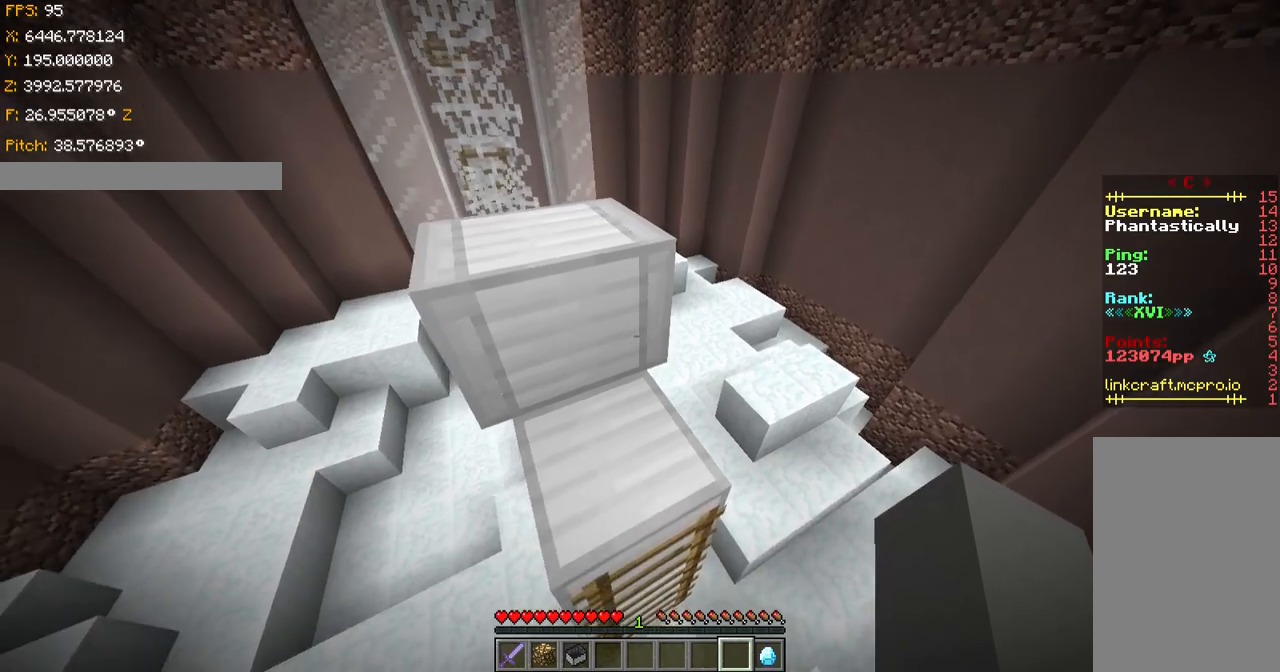
{"keys": ["ctrl", "w"], "events": [[100, "w", "down"], [183, "space", "down"], [434, "space", "up"]]}
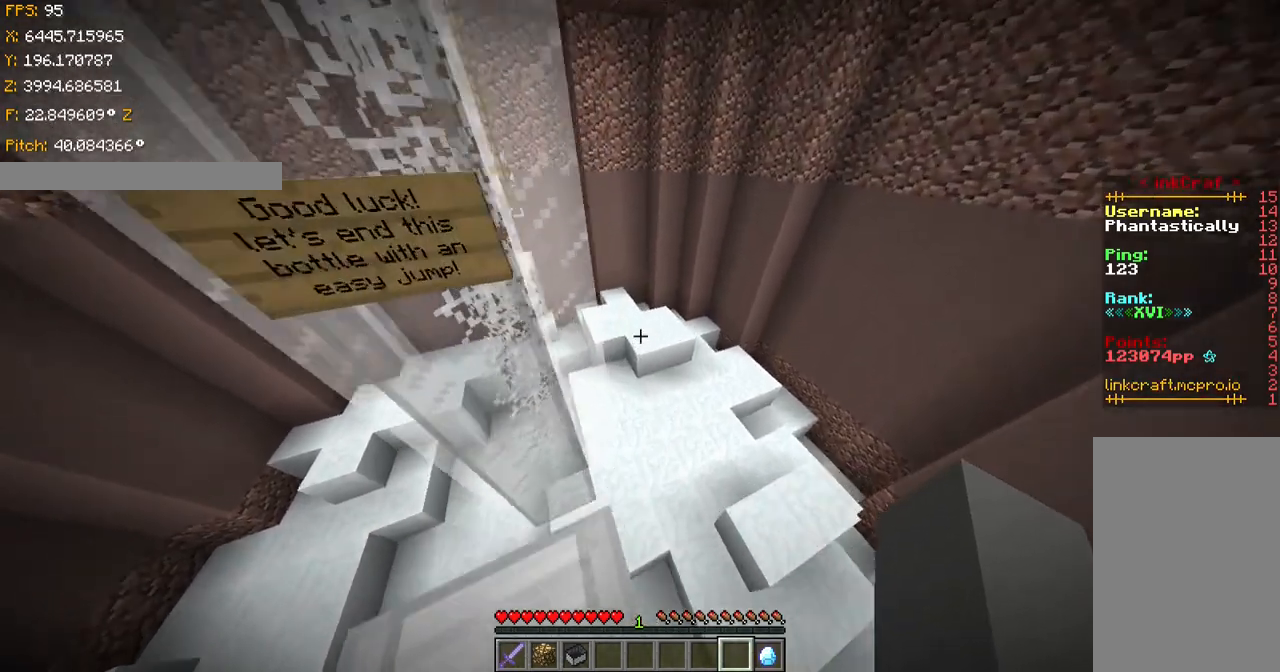
{"keys": ["a", "ctrl", "w"], "events": [[134, "space", "down"], [200, "a", "down"], [234, "space", "up"]]}
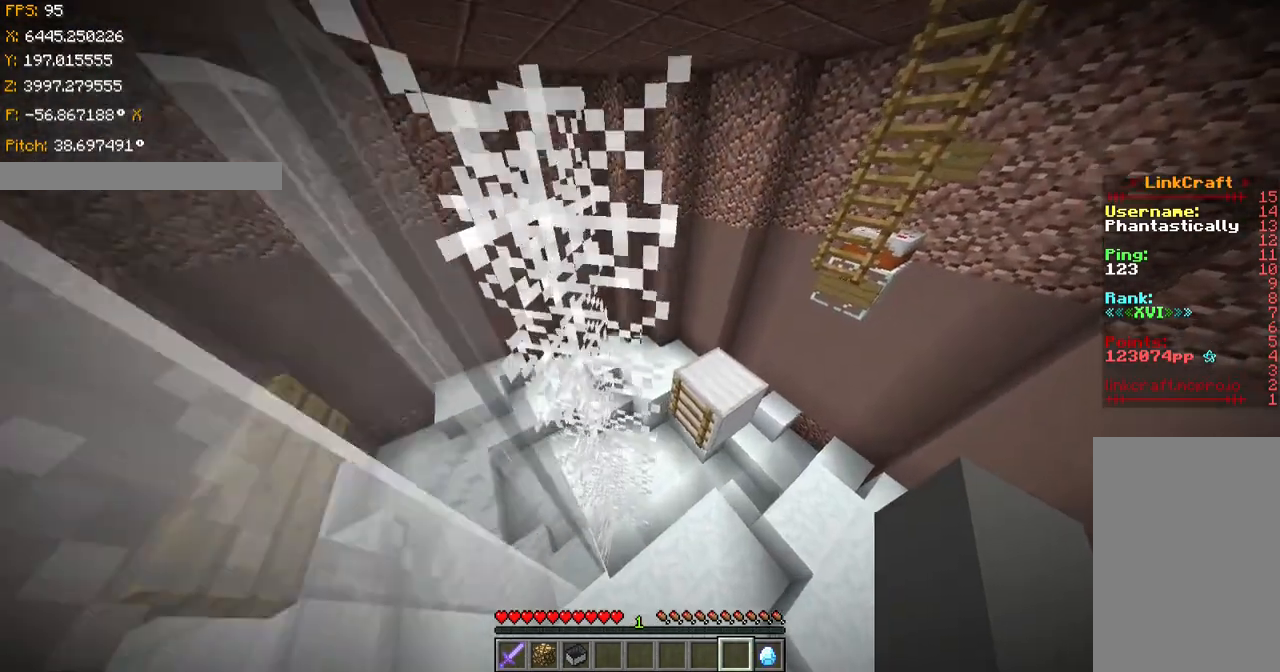
{"keys": ["ctrl", "w"], "events": [[333, "a", "up"]]}
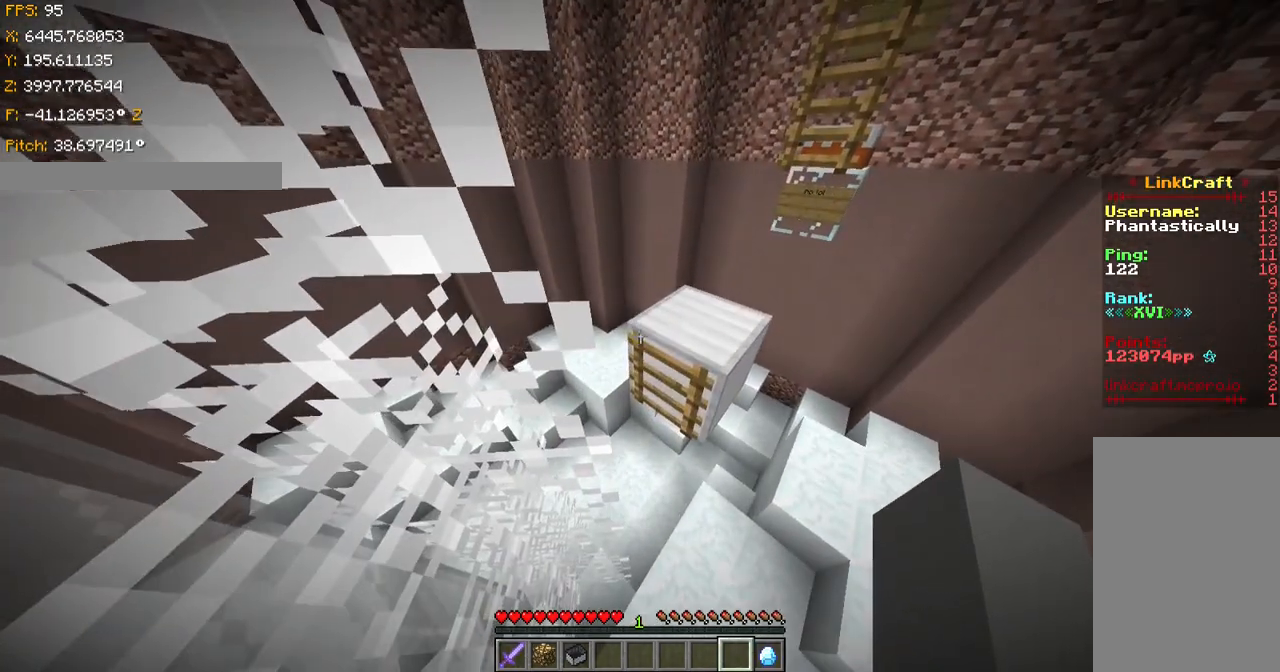
{"keys": ["ctrl", "w"], "events": []}
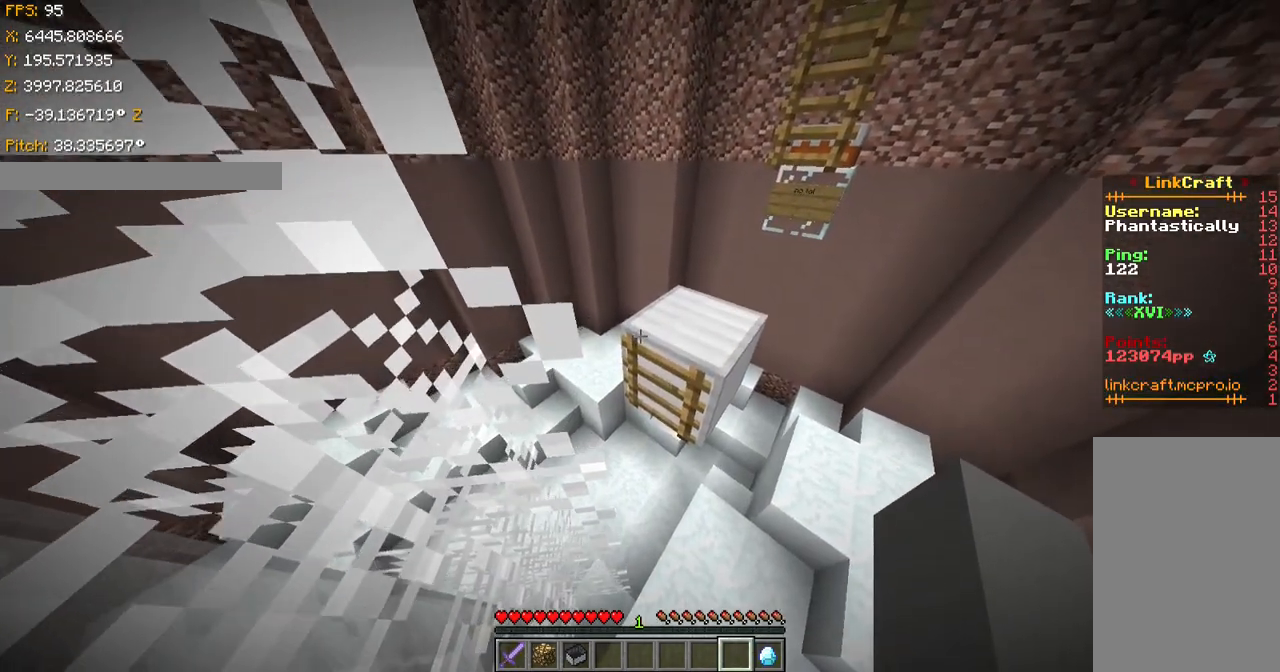
{"keys": ["ctrl", "w"], "events": []}
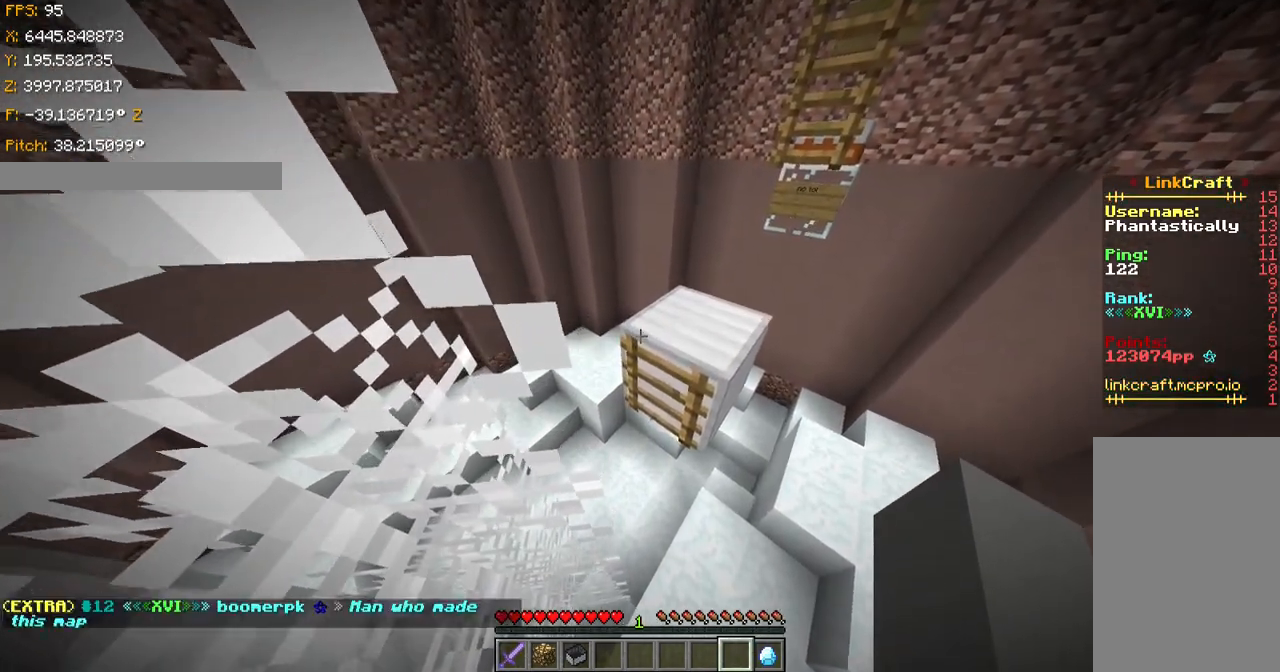
{"keys": ["ctrl", "w"], "events": []}
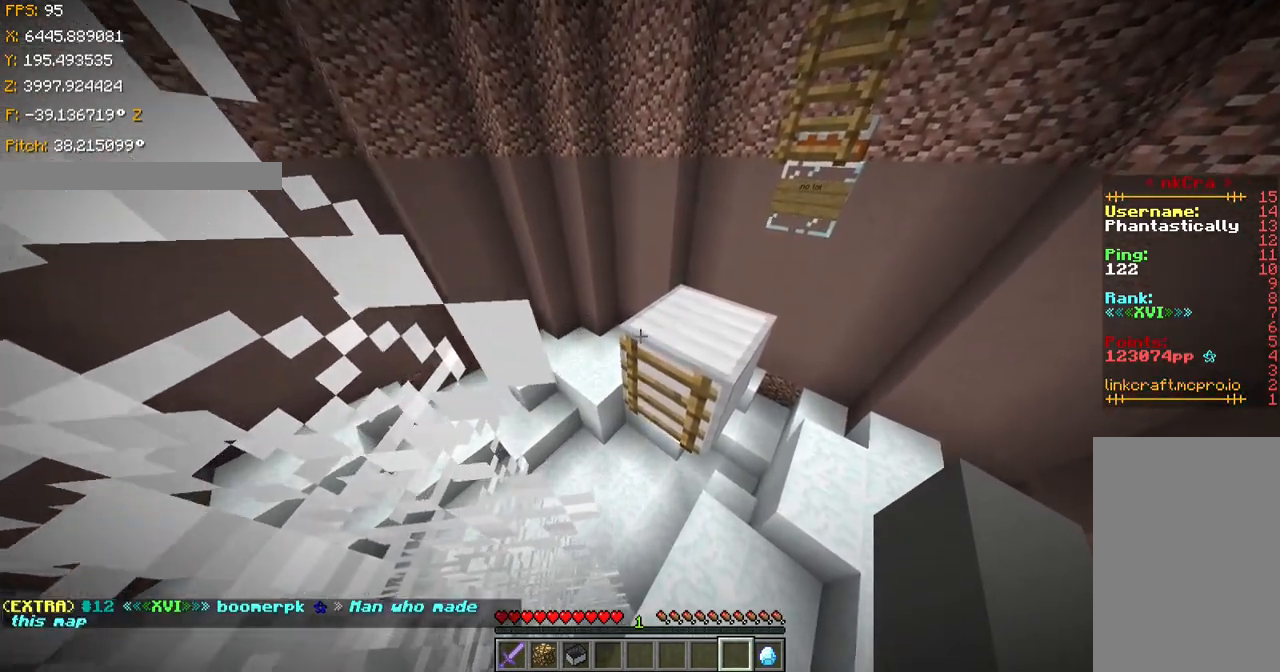
{"keys": ["ctrl", "w"], "events": []}
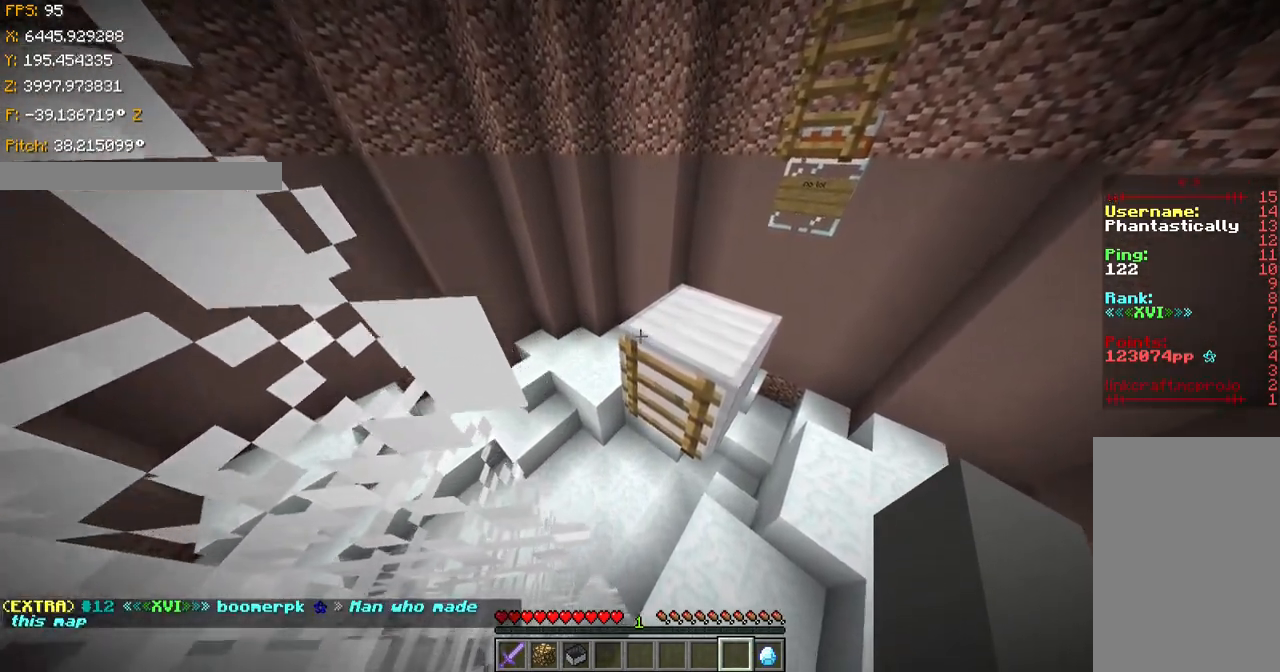
{"keys": ["ctrl", "w"], "events": []}
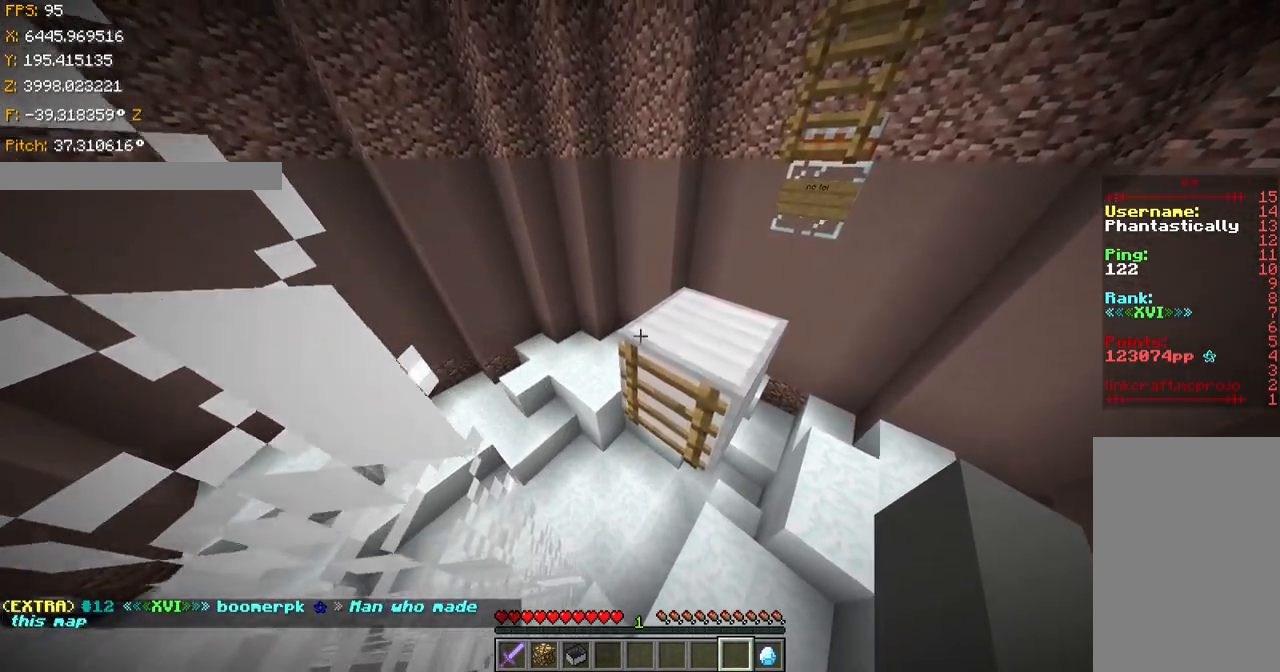
{"keys": ["ctrl", "w"], "events": []}
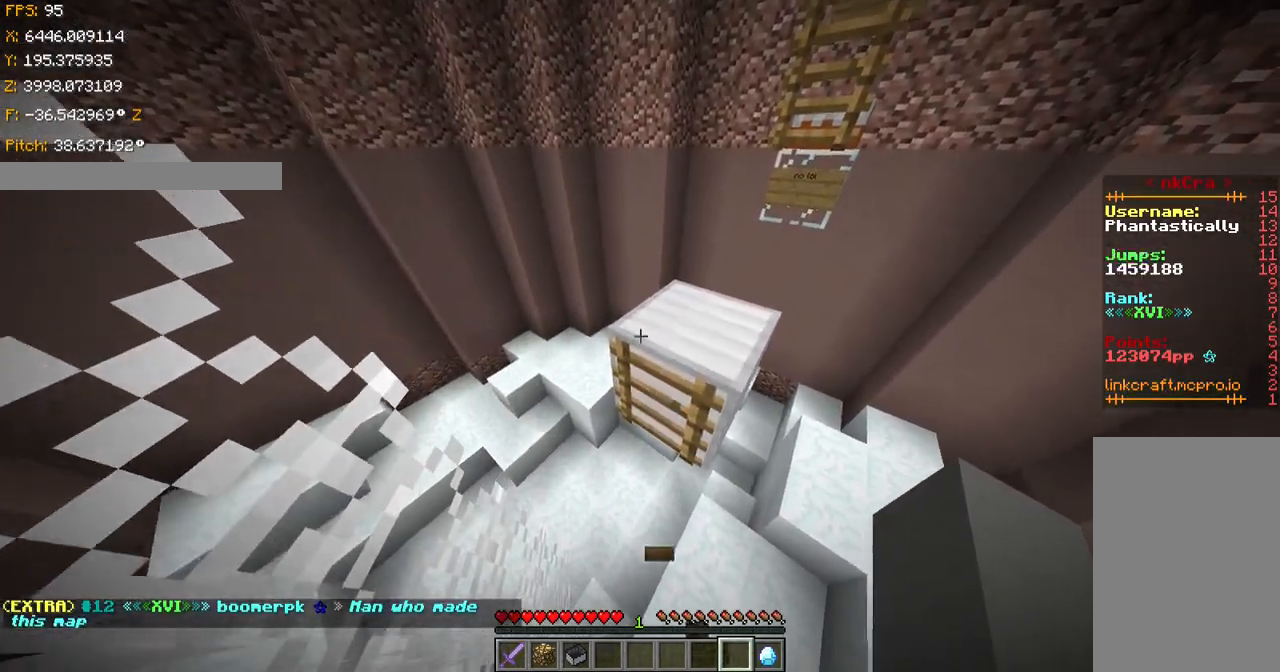
{"keys": ["ctrl", "w"], "events": []}
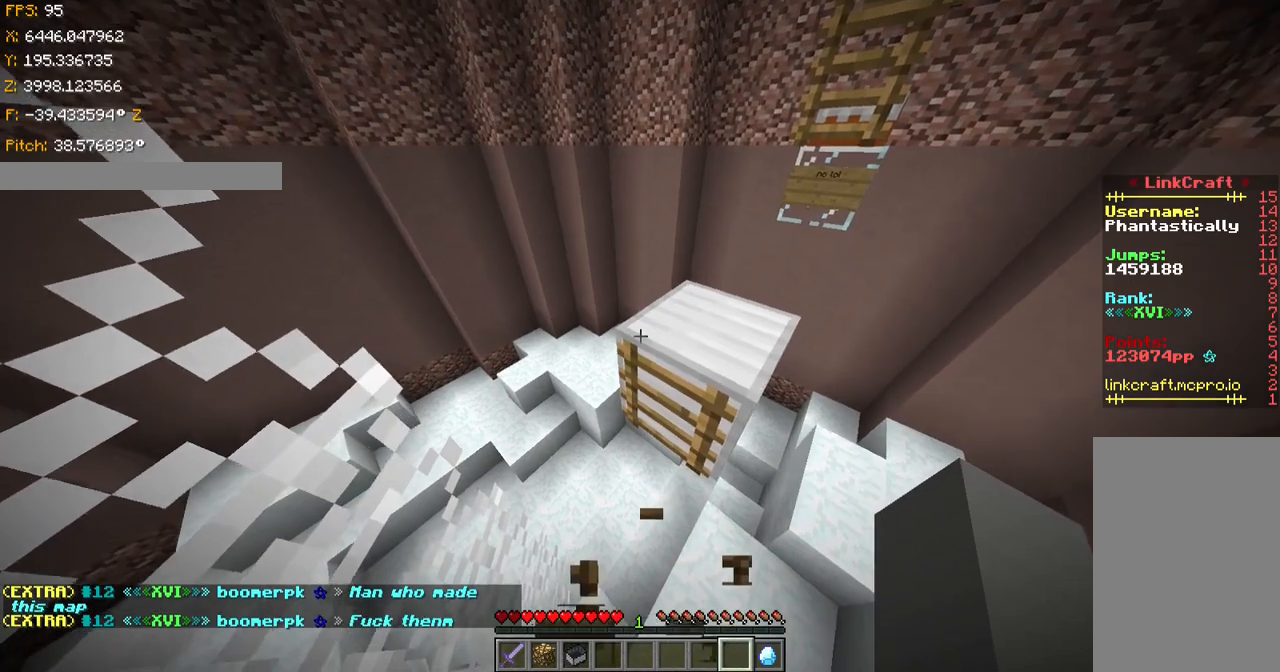
{"keys": ["ctrl", "w"], "events": []}
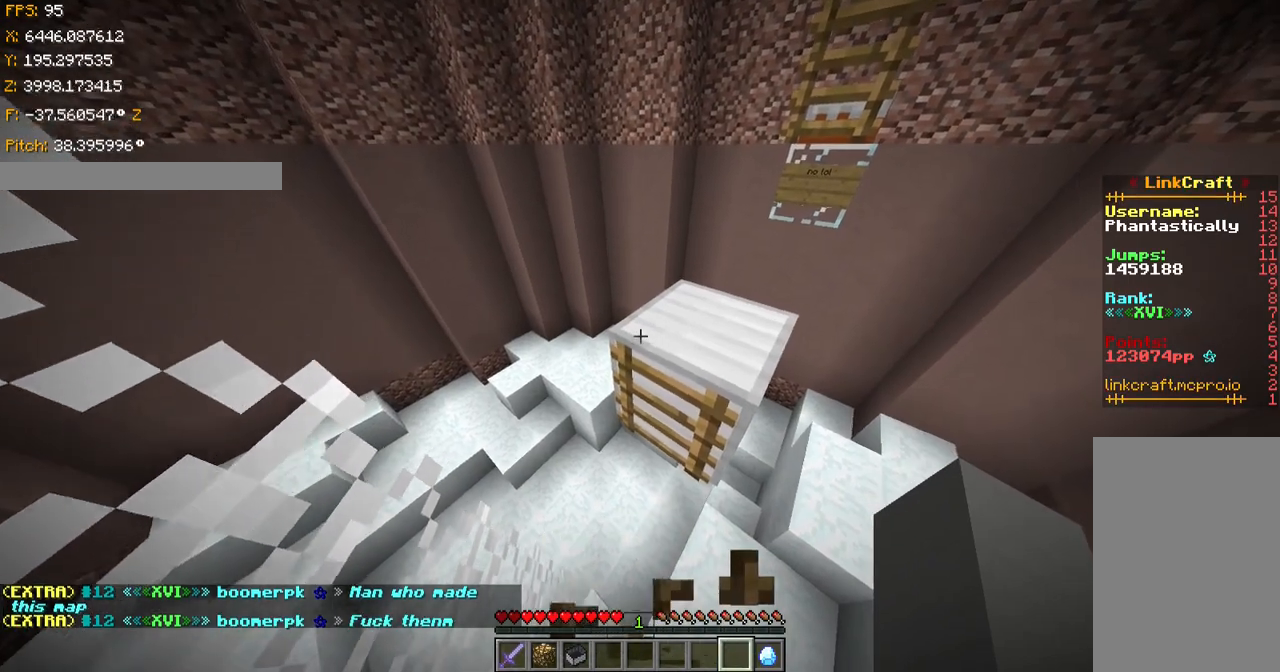
{"keys": ["ctrl", "shift", "w"], "events": [[334, "shift", "down"]]}
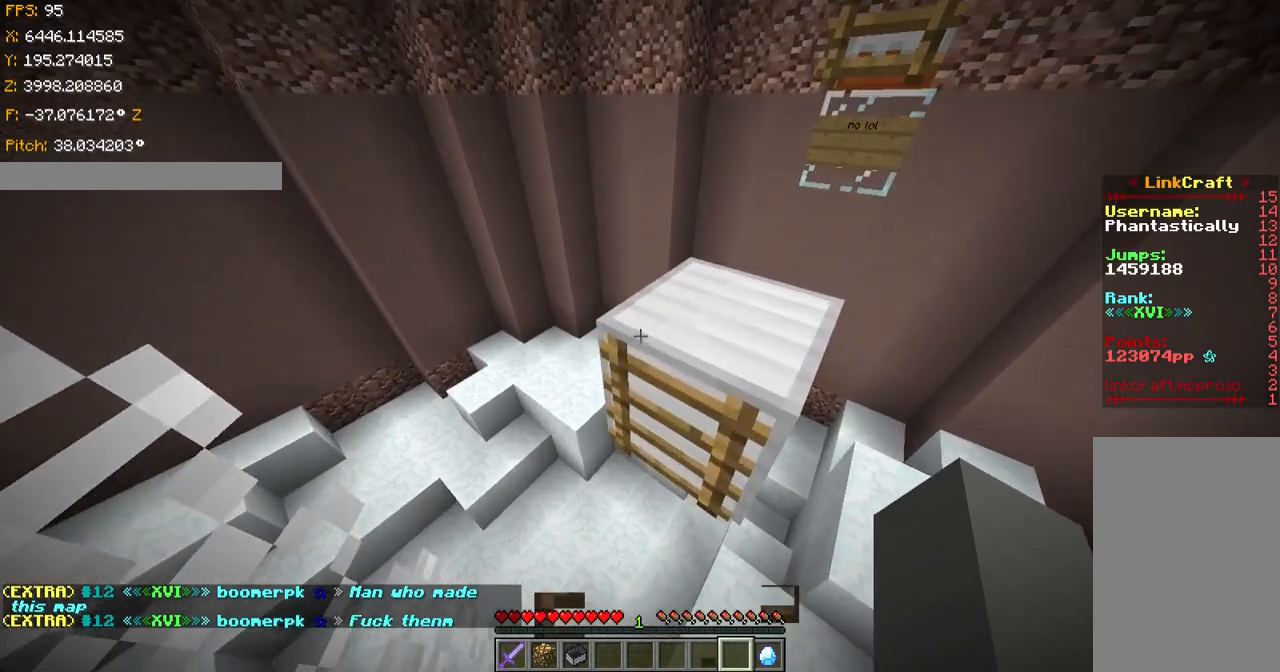
{"keys": ["shift", "w"], "events": [[33, "ctrl", "up"]]}
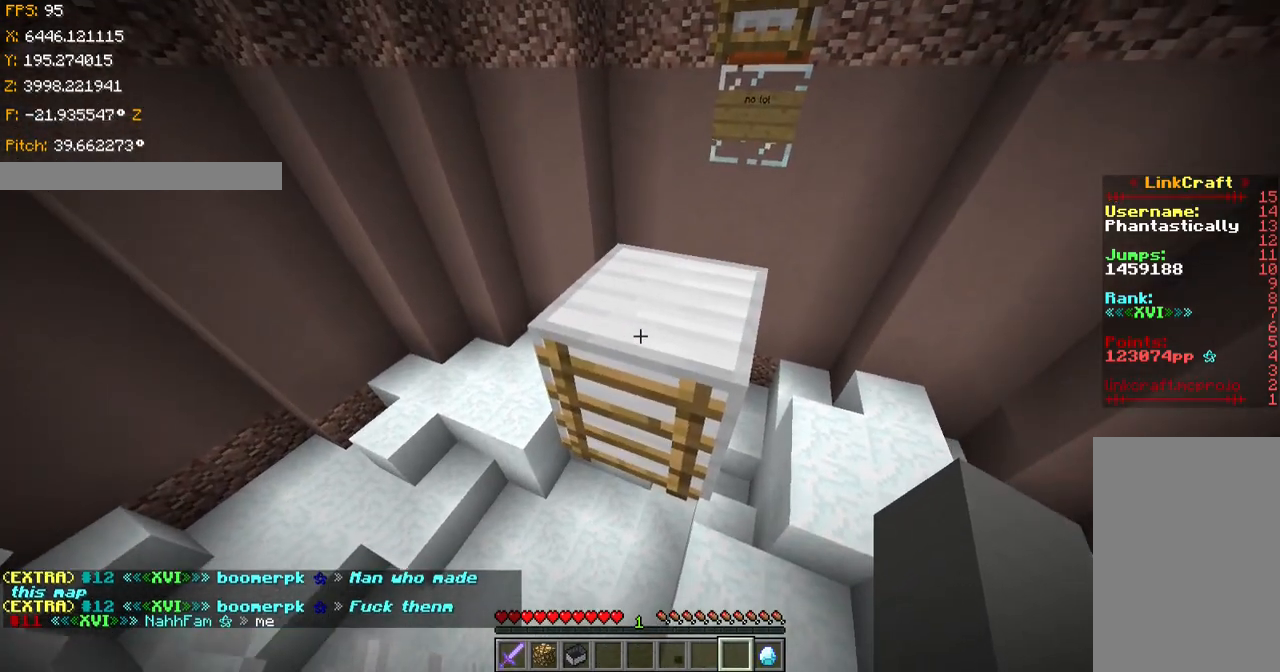
{"keys": ["shift", "w"], "events": []}
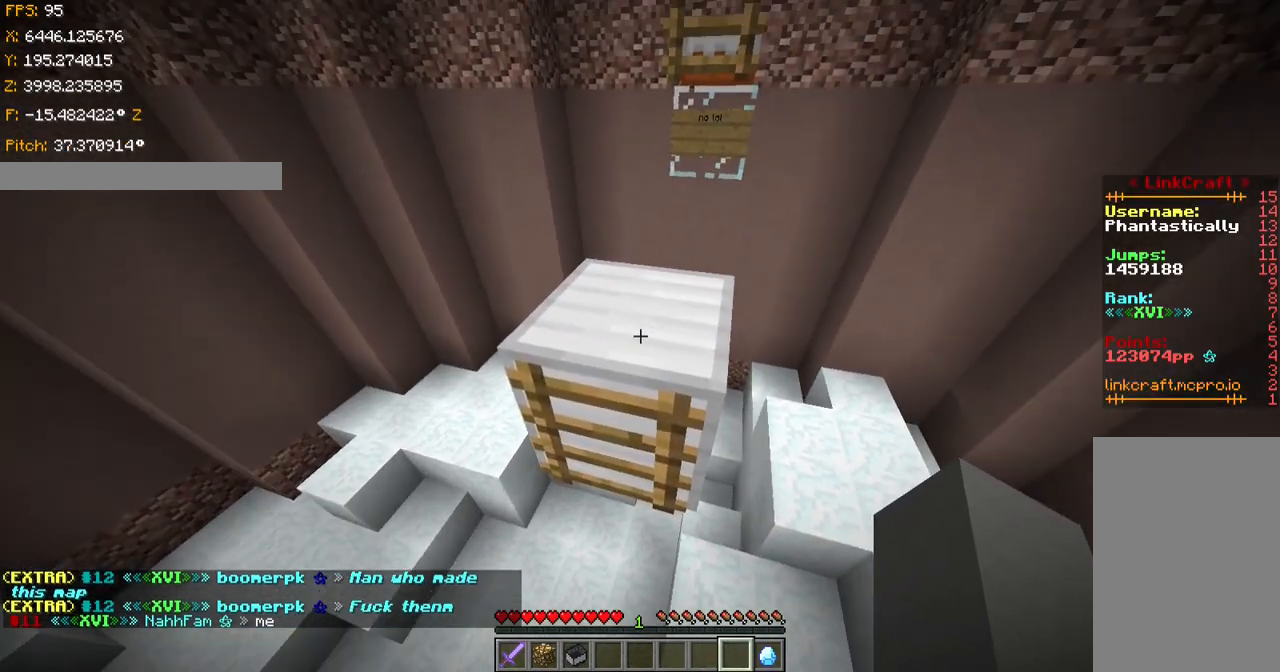
{"keys": ["shift", "w"], "events": []}
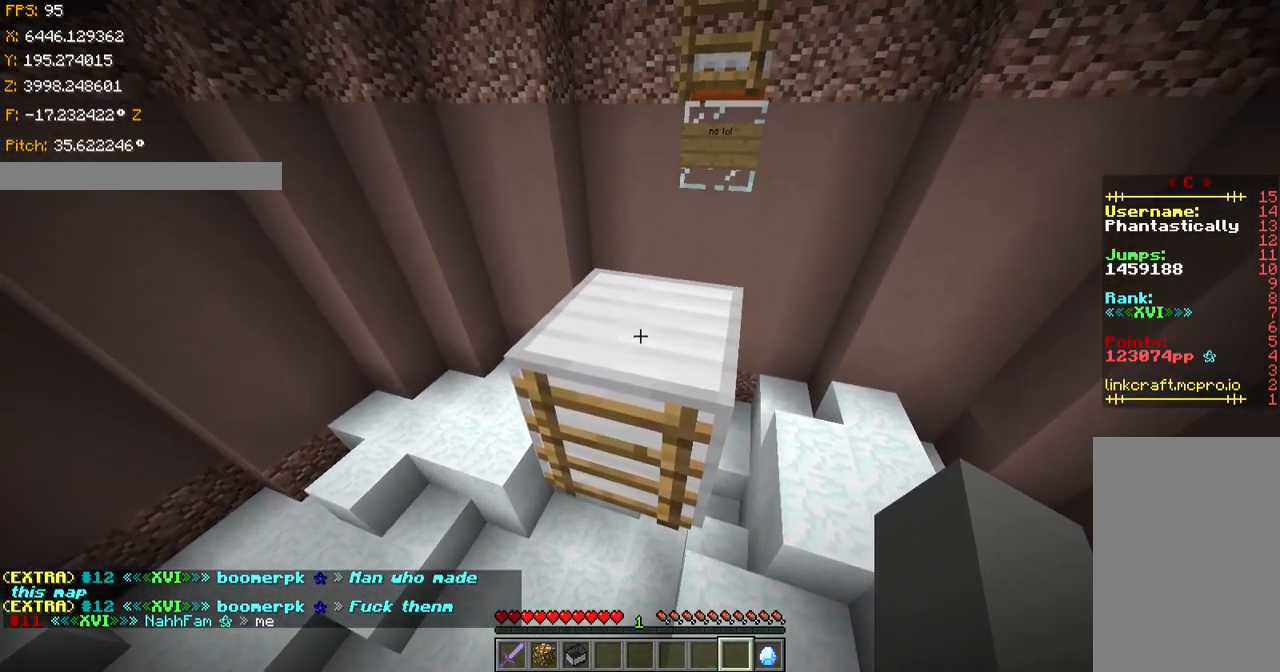
{"keys": ["shift", "w"], "events": []}
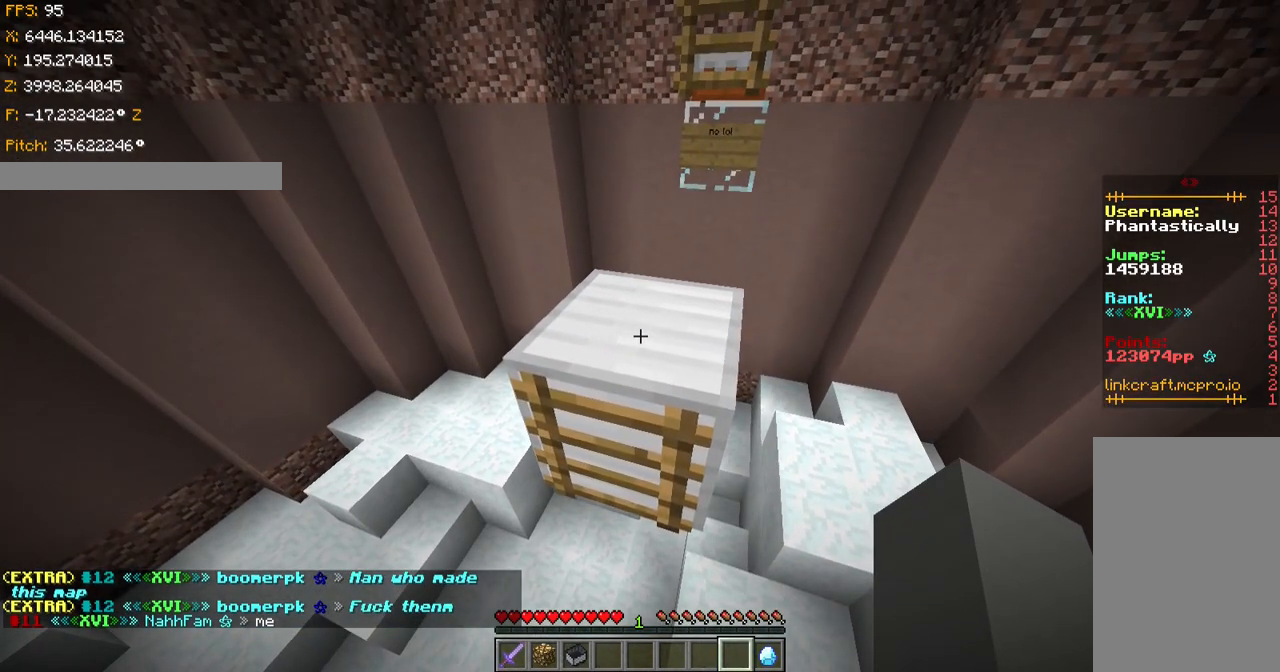
{"keys": ["shift", "w"], "events": []}
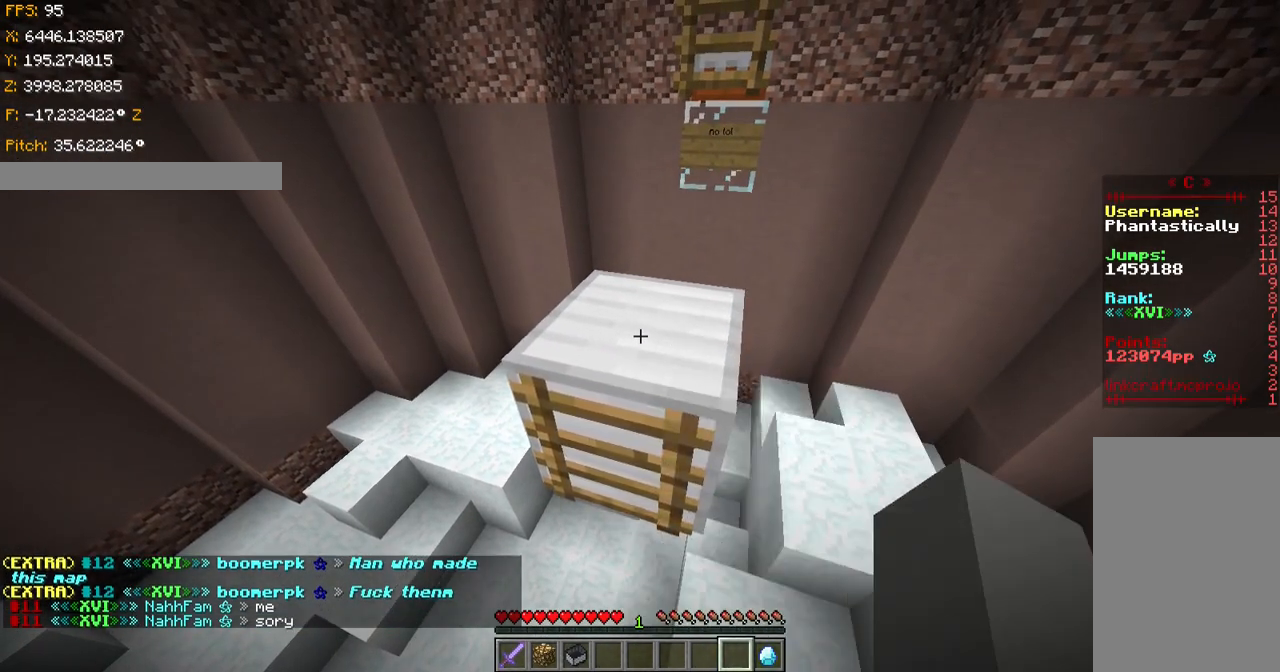
{"keys": ["shift", "w"], "events": []}
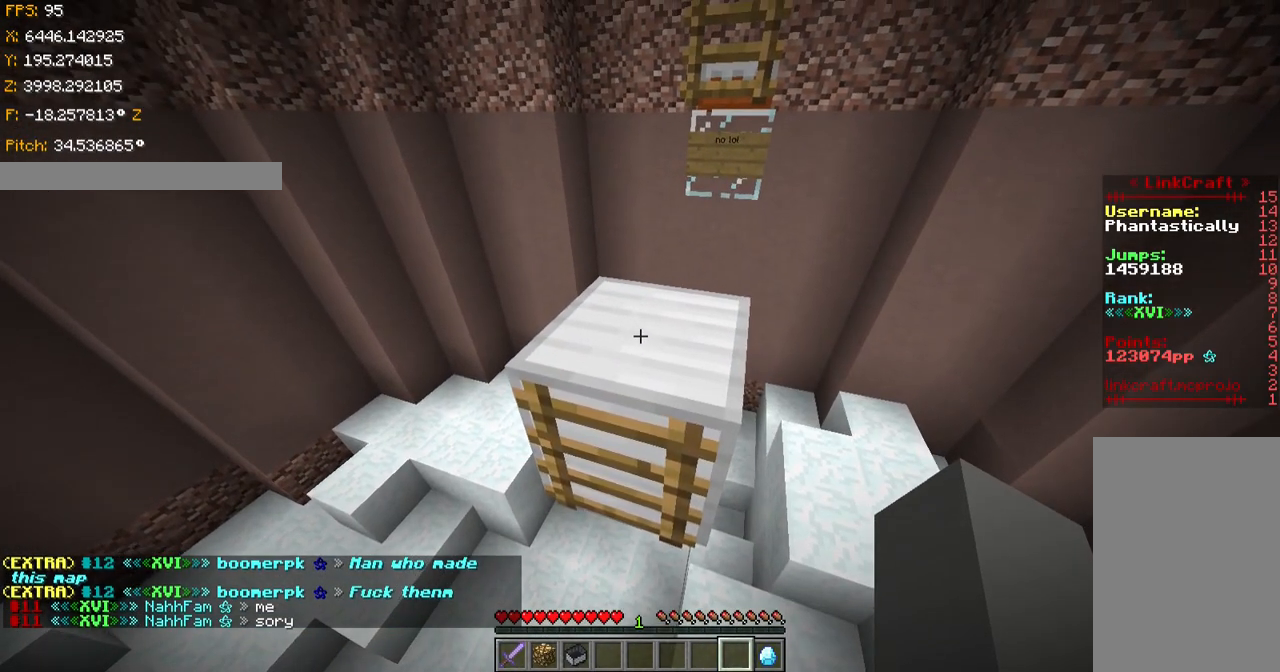
{"keys": ["shift", "w"], "events": []}
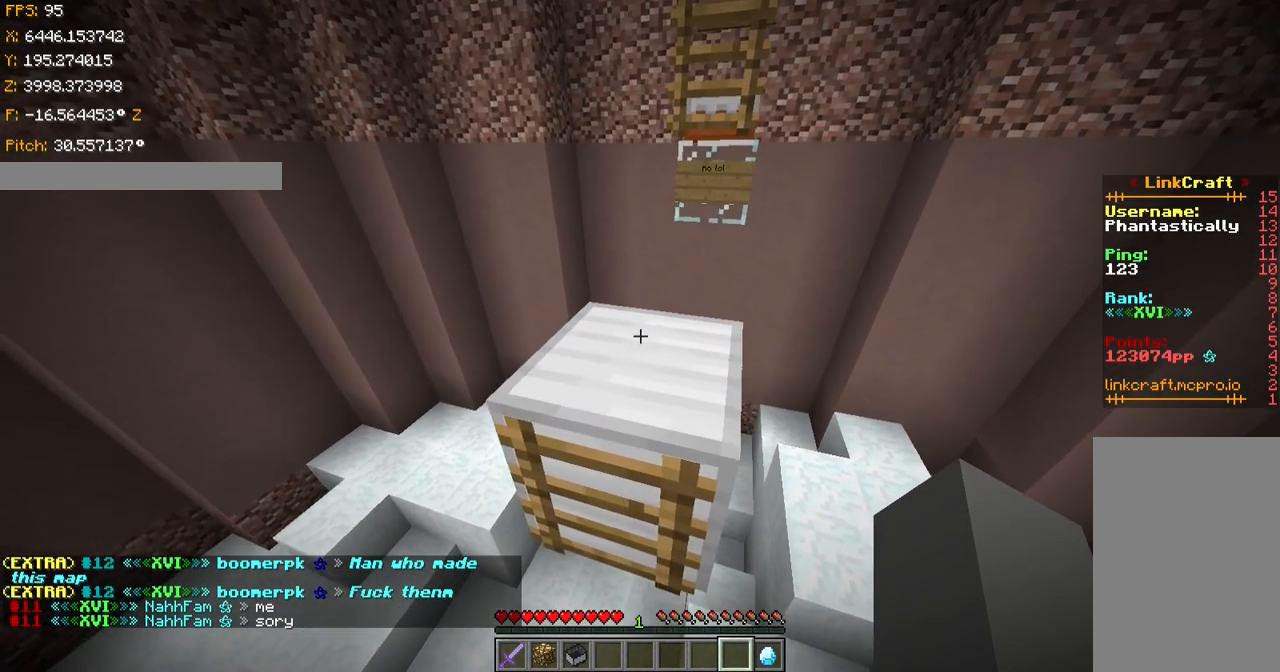
{"keys": ["ctrl", "shift", "w"], "events": [[333, "ctrl", "down"]]}
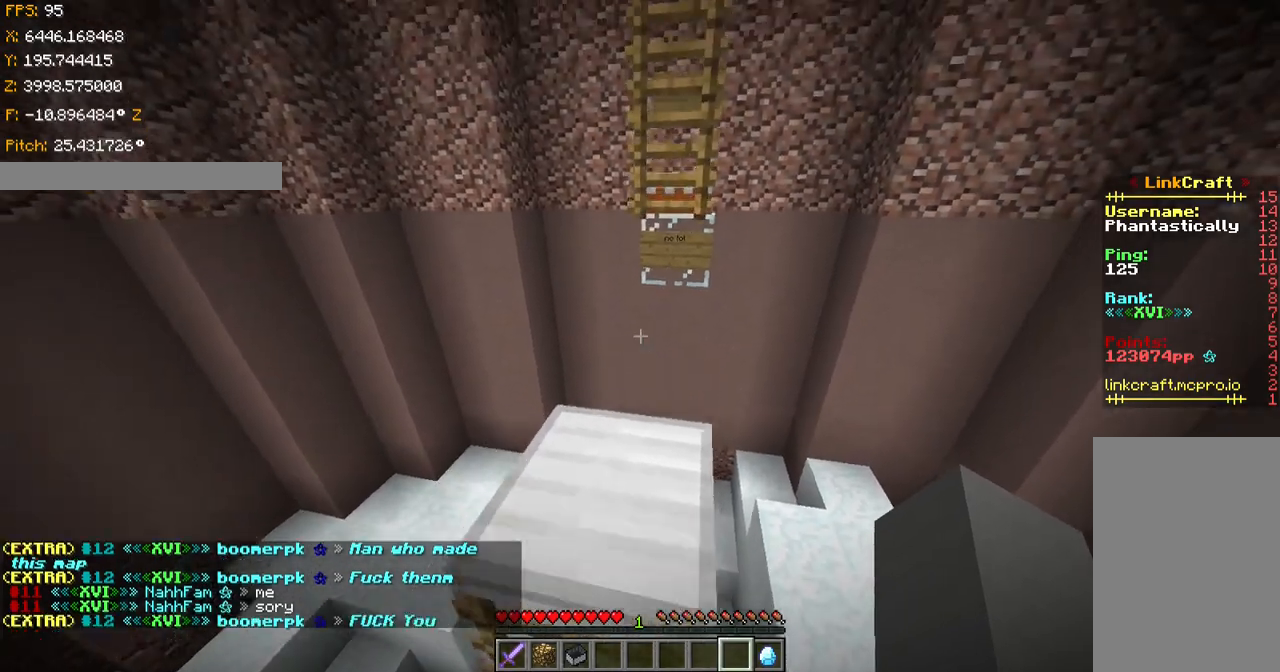
{"keys": ["ctrl", "w"], "events": [[83, "shift", "up"]]}
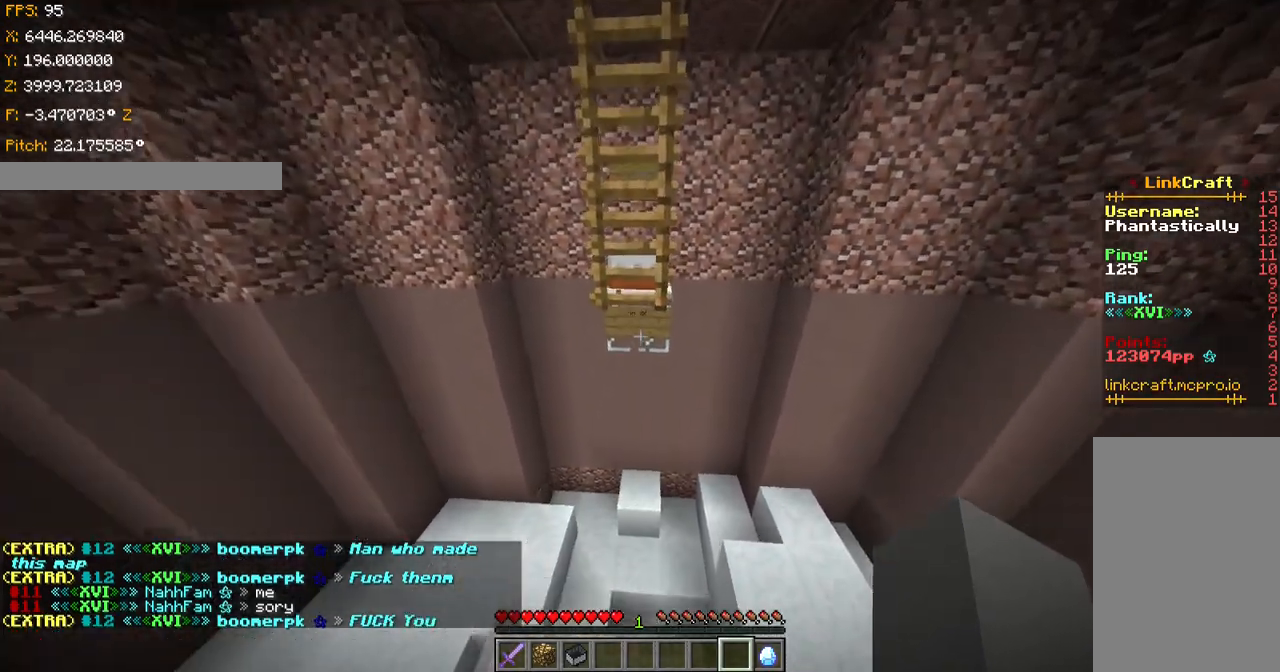
{"keys": ["ctrl", "shift", "w"], "events": [[83, "space", "down"], [283, "shift", "down"], [283, "space", "up"]]}
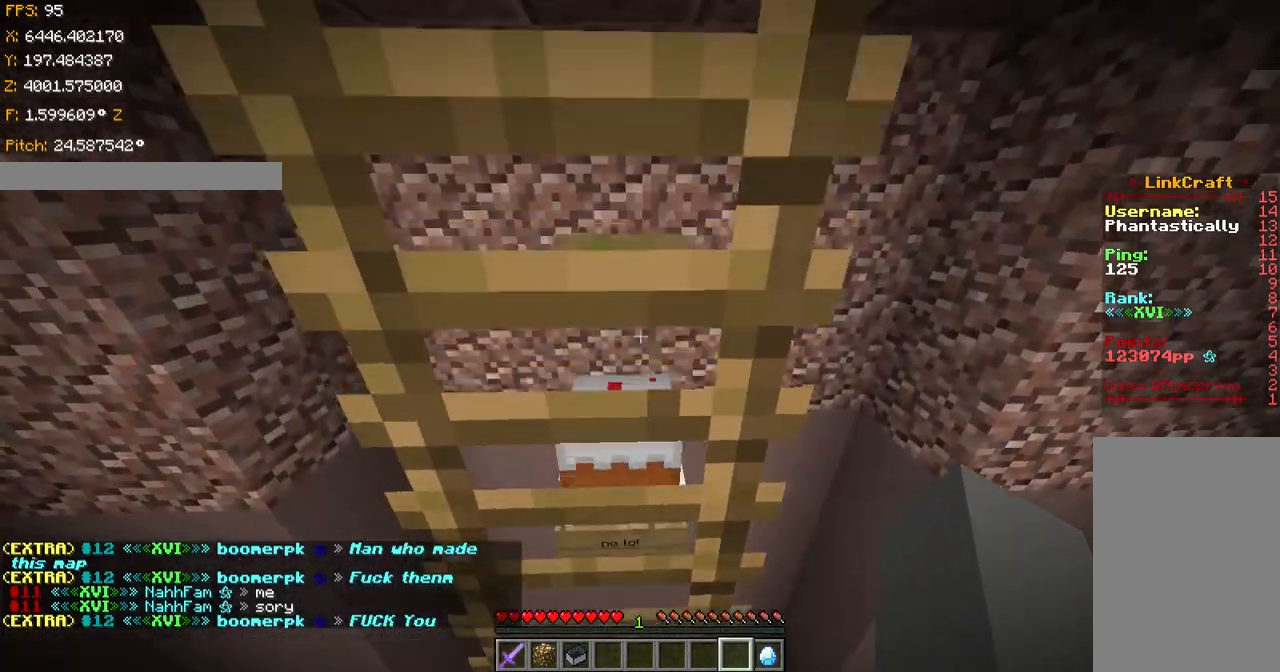
{"keys": ["ctrl", "w"], "events": [[134, "shift", "up"]]}